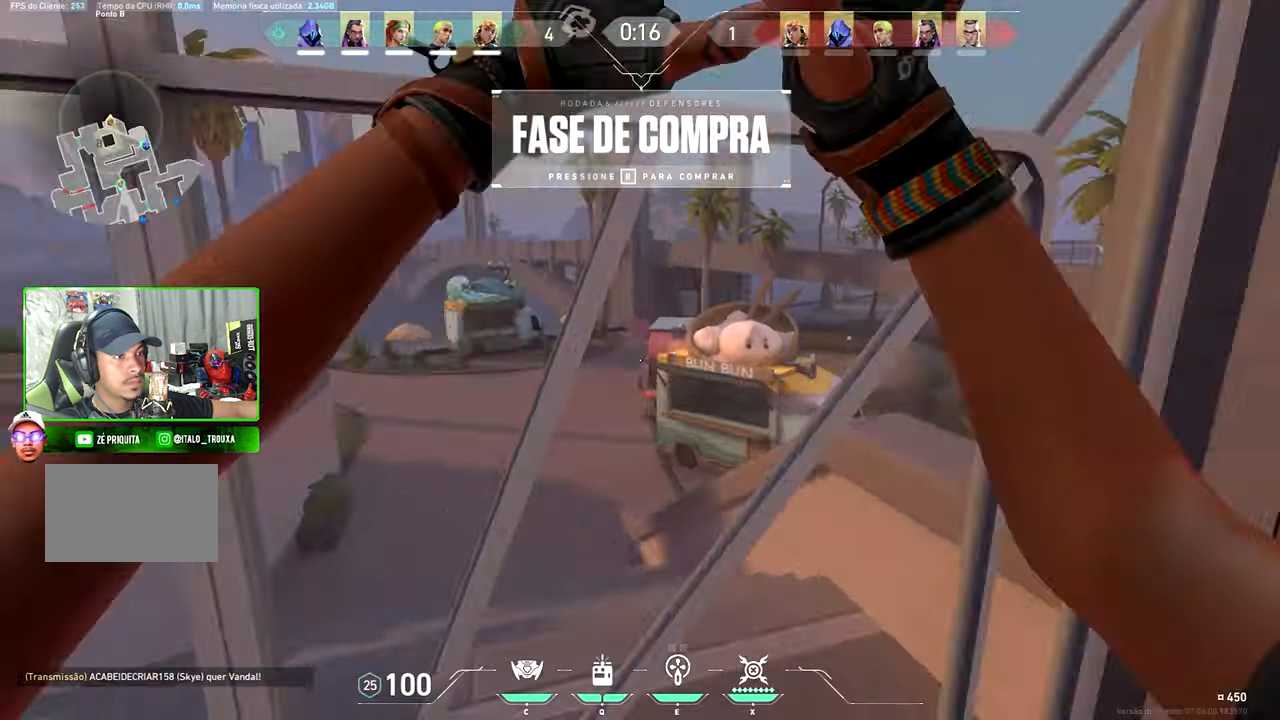
Gameplay with keyboard and mouse; each line is a JSON object with the keys and mouse buttons held at the frame after it. "events" lists presses ("down") and releases ("up") of "1", "2", "3", "4", "5", "a", "alt", "c", "caps_lock", "ctrl", "d", "e", "f", "g", "q", "r", "s", "shift", "space", "t", "tab", "v", "w", "x", "z" and "mouse_wheel_up" between this image and that frame as [ms after this image, input, new state], when the widget could be followed in between. "mouse_wheel_up" = the "wheel_up" button of the "mouse" list. No other keys are recorded. "mouse_move" is the direction in which the mouse moves at that frame (one of eight, or "still"), when it could be read.
{"keys": [], "mouse": [], "mouse_move": "still", "events": [[267, "d", "up"], [467, "w", "up"]]}
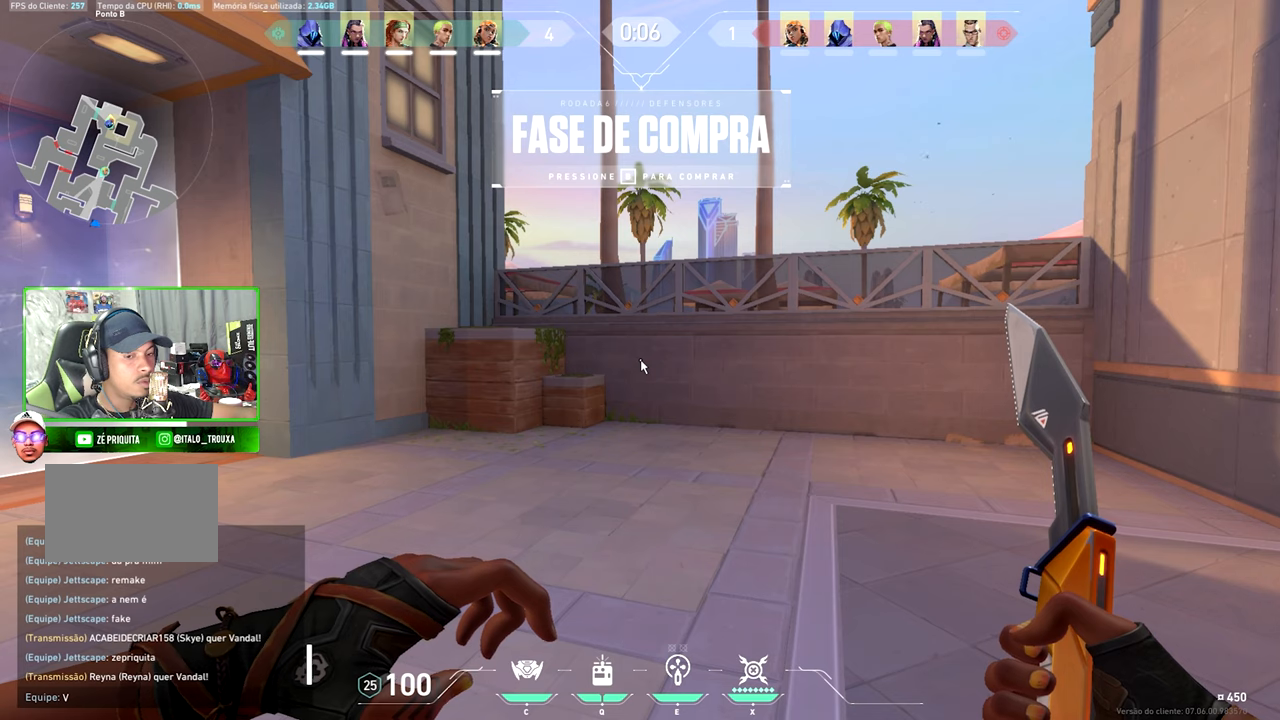
{"keys": ["caps_lock", "v"], "mouse": [], "mouse_move": "right", "events": [[183, "caps_lock", "down"], [183, "v", "down"]]}
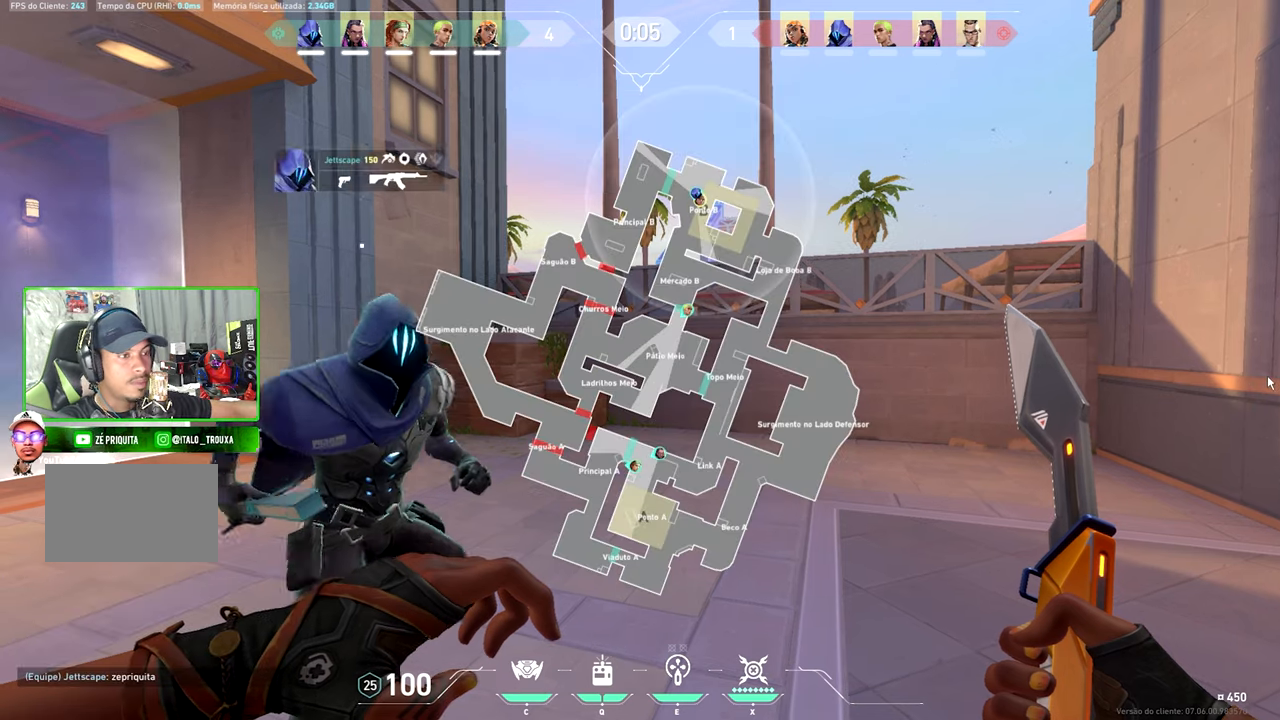
{"keys": ["tab", "w"], "mouse": [], "mouse_move": "still", "events": [[284, "v", "up"], [334, "caps_lock", "up"], [417, "w", "down"], [500, "tab", "down"]]}
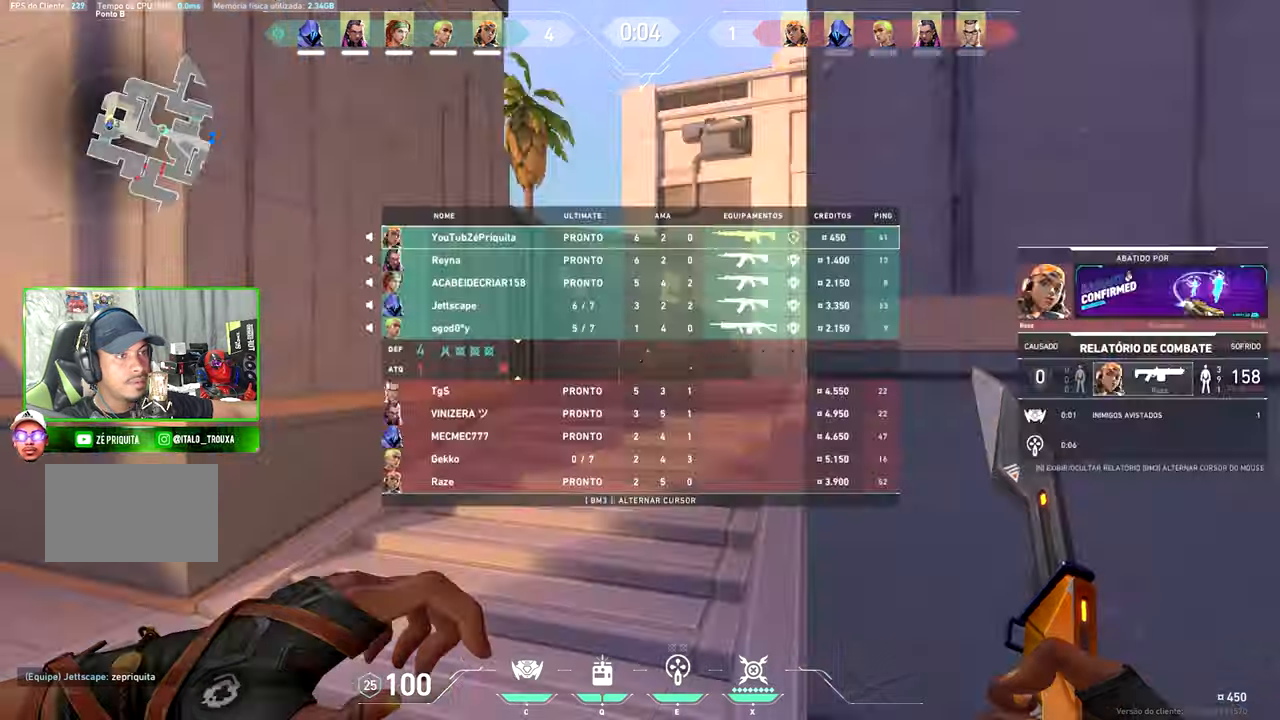
{"keys": ["v"], "mouse": [], "mouse_move": "right", "events": [[167, "space", "down"], [300, "space", "up"], [317, "tab", "up"], [350, "shift", "down"], [350, "w", "up"], [384, "s", "down"], [384, "shift", "up"], [400, "s", "up"], [500, "v", "down"]]}
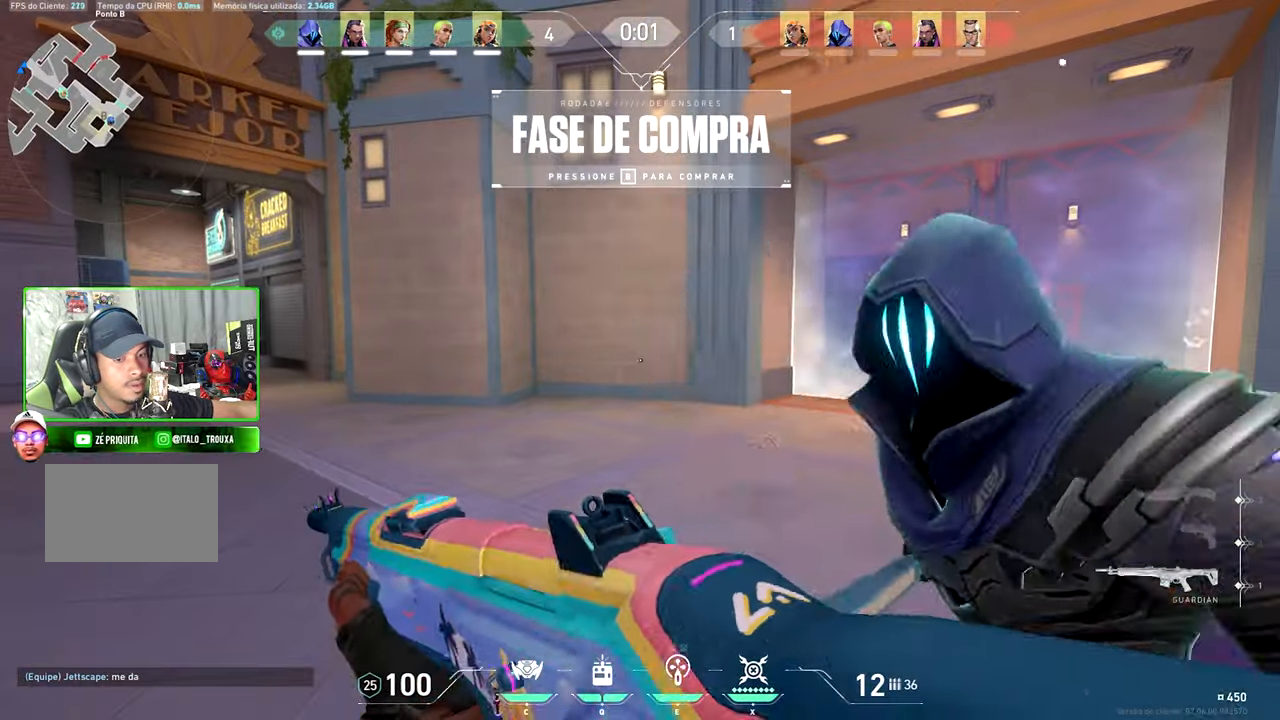
{"keys": ["shift", "v", "w"], "mouse": [], "mouse_move": "right", "events": [[234, "shift", "down"], [384, "w", "down"]]}
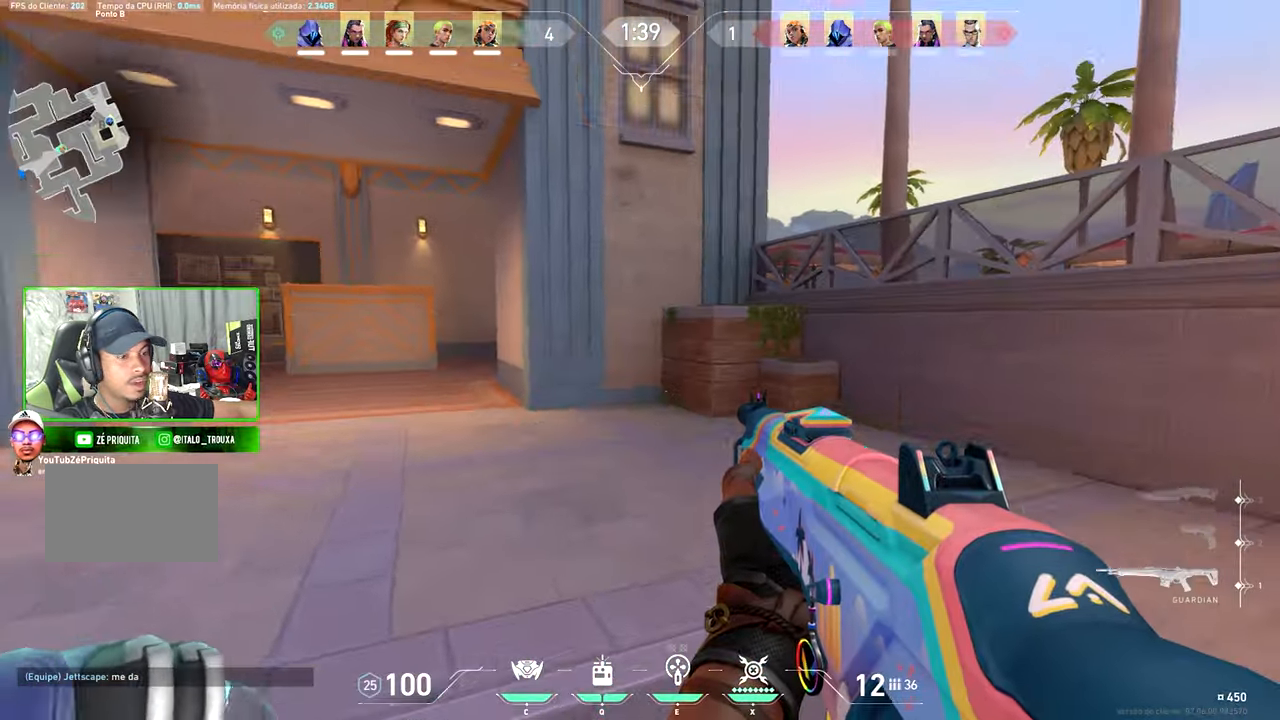
{"keys": ["w"], "mouse": [], "mouse_move": "left", "events": [[150, "v", "up"], [250, "shift", "up"]]}
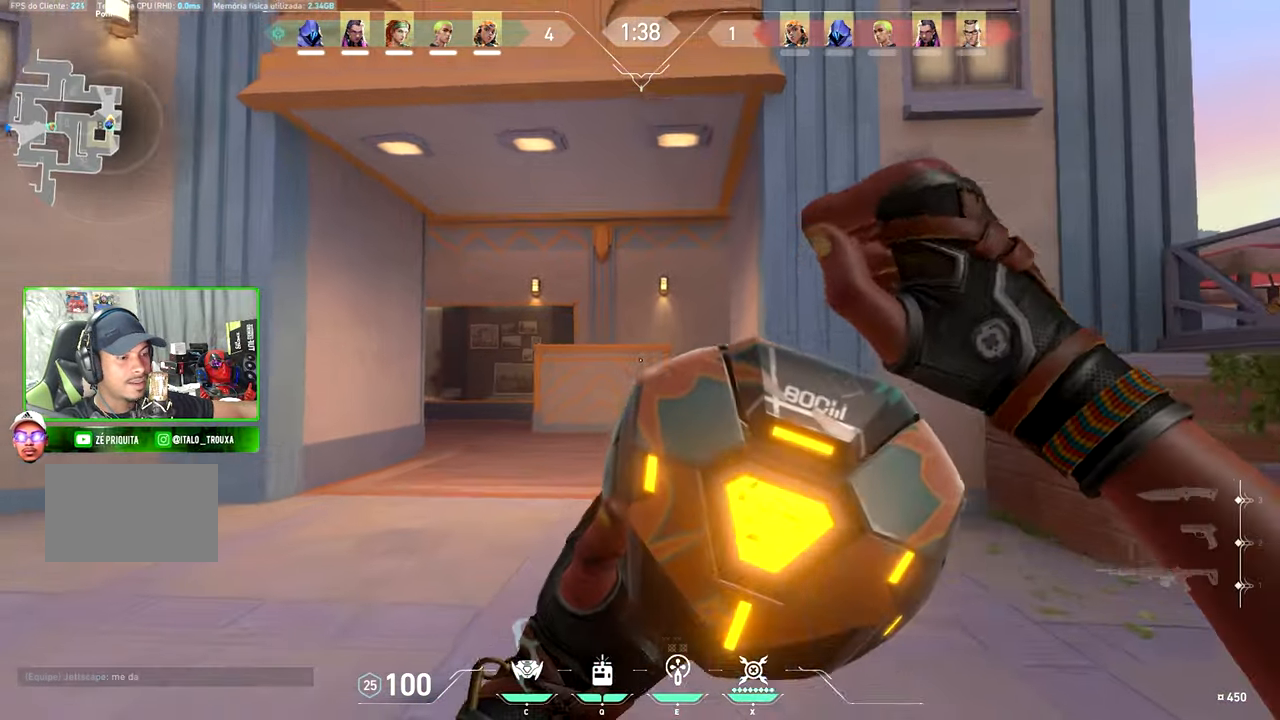
{"keys": ["a", "w"], "mouse": [], "mouse_move": "up-right", "events": [[150, "a", "down"], [150, "w", "up"], [350, "w", "down"]]}
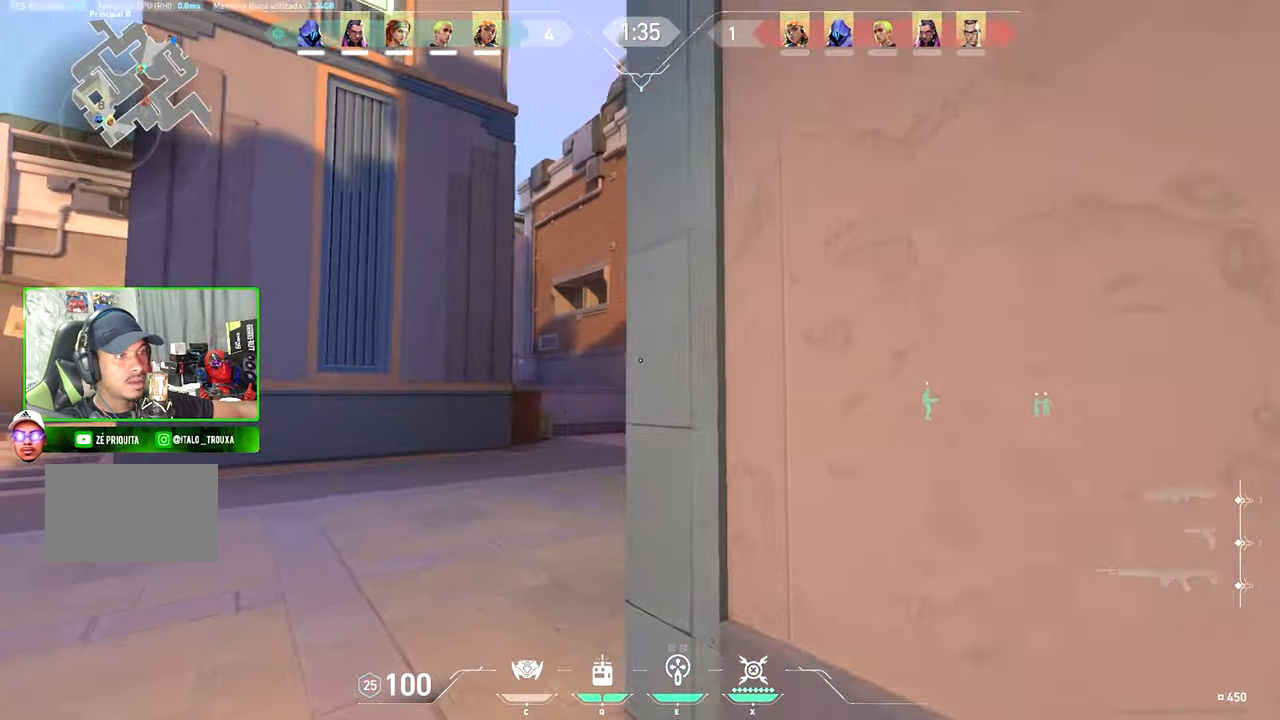
{"keys": ["v", "w"], "mouse": [], "mouse_move": "up", "events": [[234, "v", "down"], [317, "a", "up"]]}
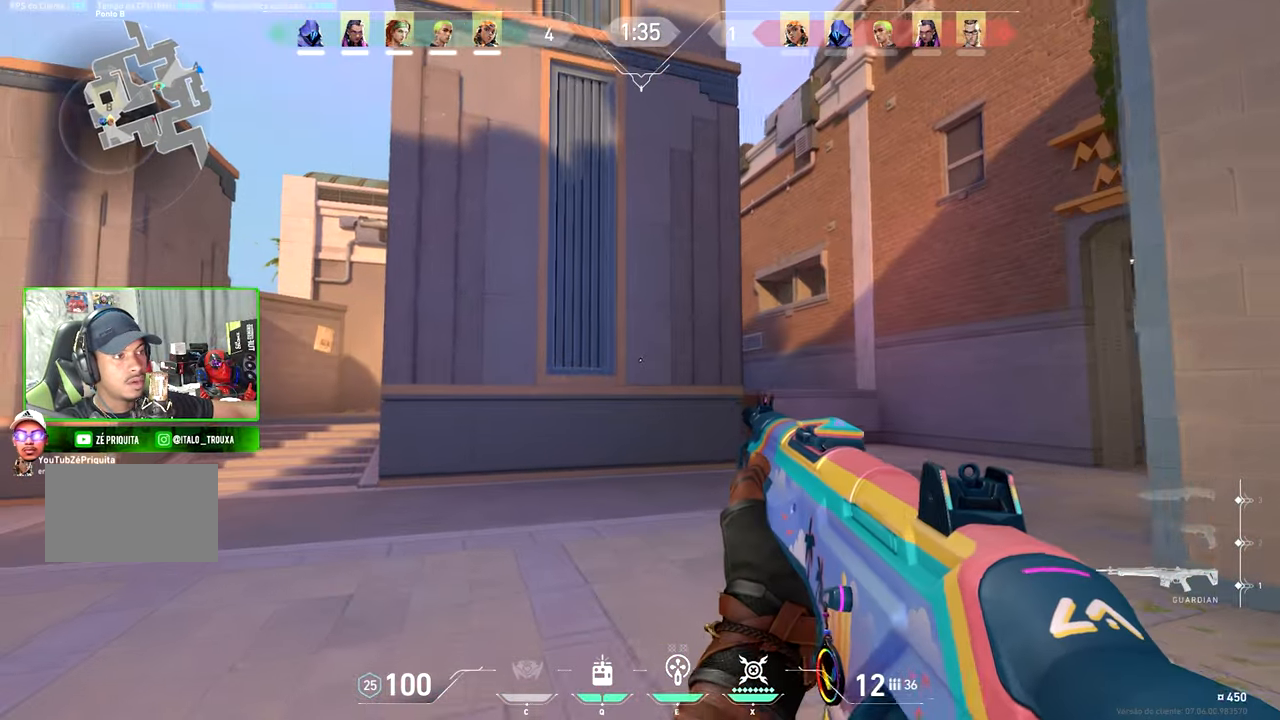
{"keys": ["a", "v", "w"], "mouse": [], "mouse_move": "still", "events": [[200, "a", "down"]]}
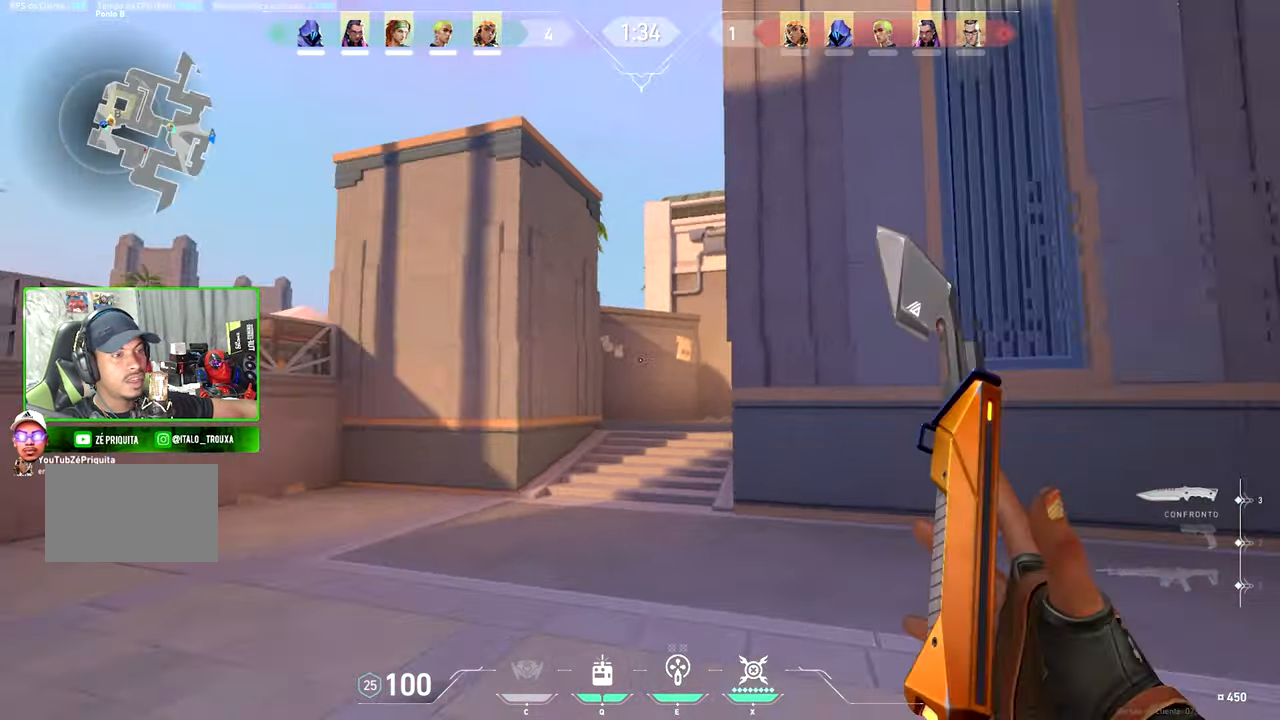
{"keys": ["v", "w"], "mouse": [], "mouse_move": "still", "events": [[250, "a", "up"]]}
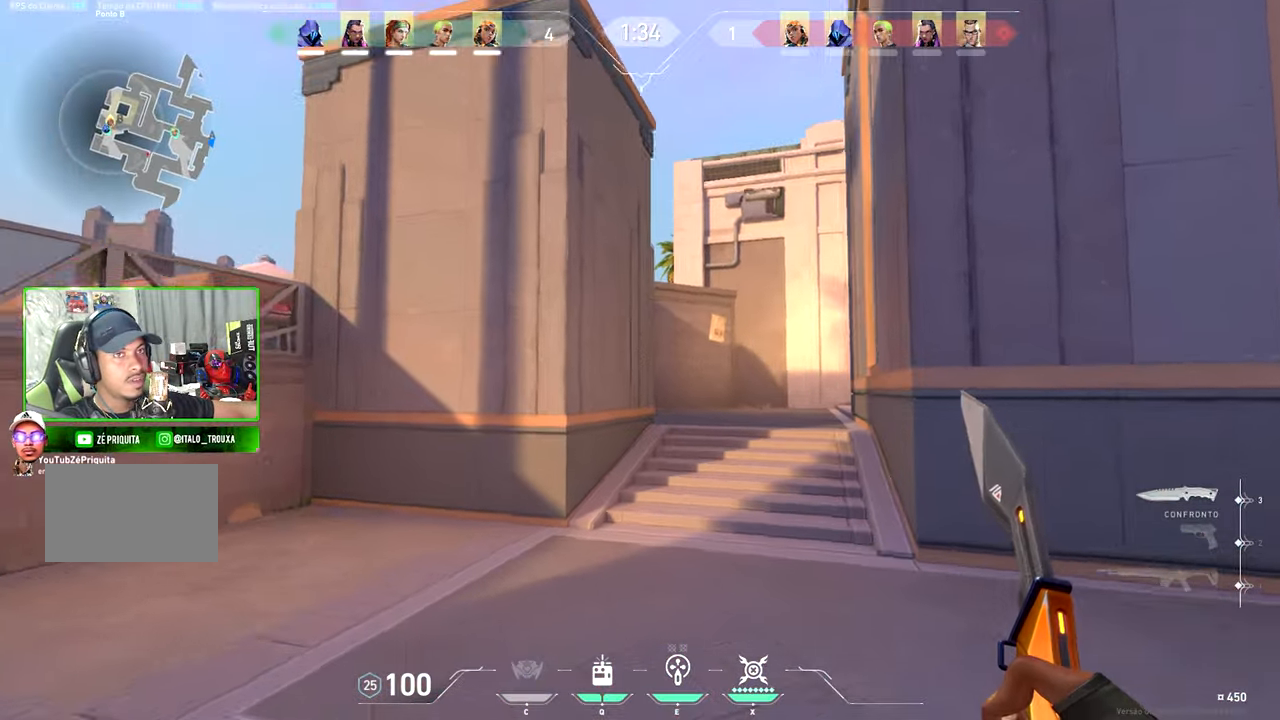
{"keys": ["w"], "mouse": [], "mouse_move": "still", "events": [[134, "a", "down"], [134, "v", "up"], [217, "w", "up"], [317, "s", "down"], [367, "a", "up"], [450, "s", "up"], [450, "w", "down"]]}
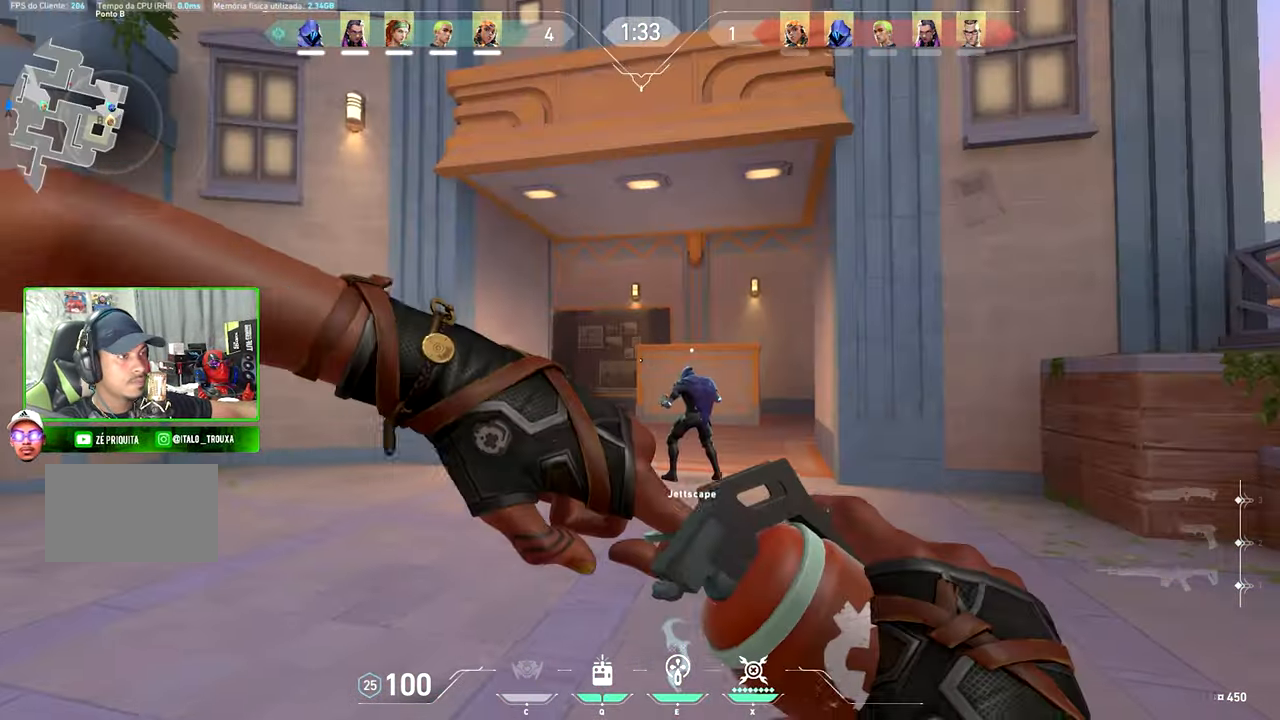
{"keys": ["d", "w"], "mouse": [], "mouse_move": "left", "events": [[100, "d", "down"]]}
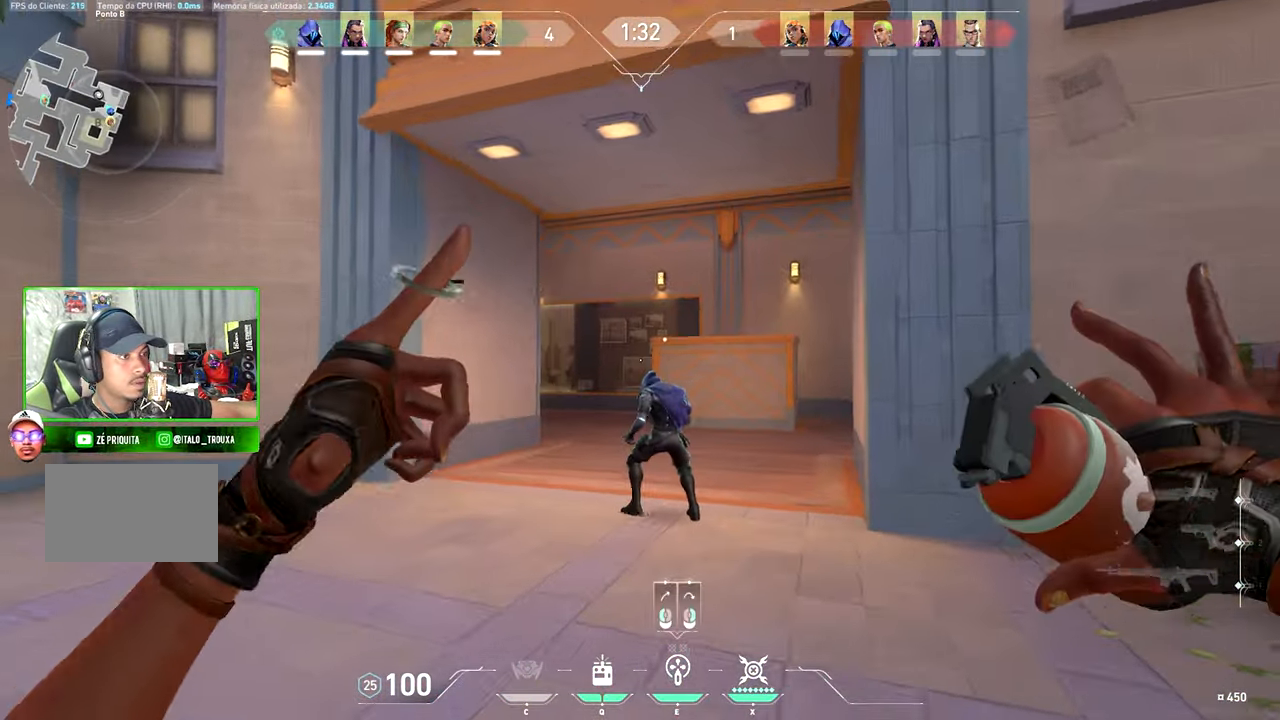
{"keys": ["d", "w"], "mouse": [], "mouse_move": "left", "events": [[117, "d", "up"], [250, "d", "down"]]}
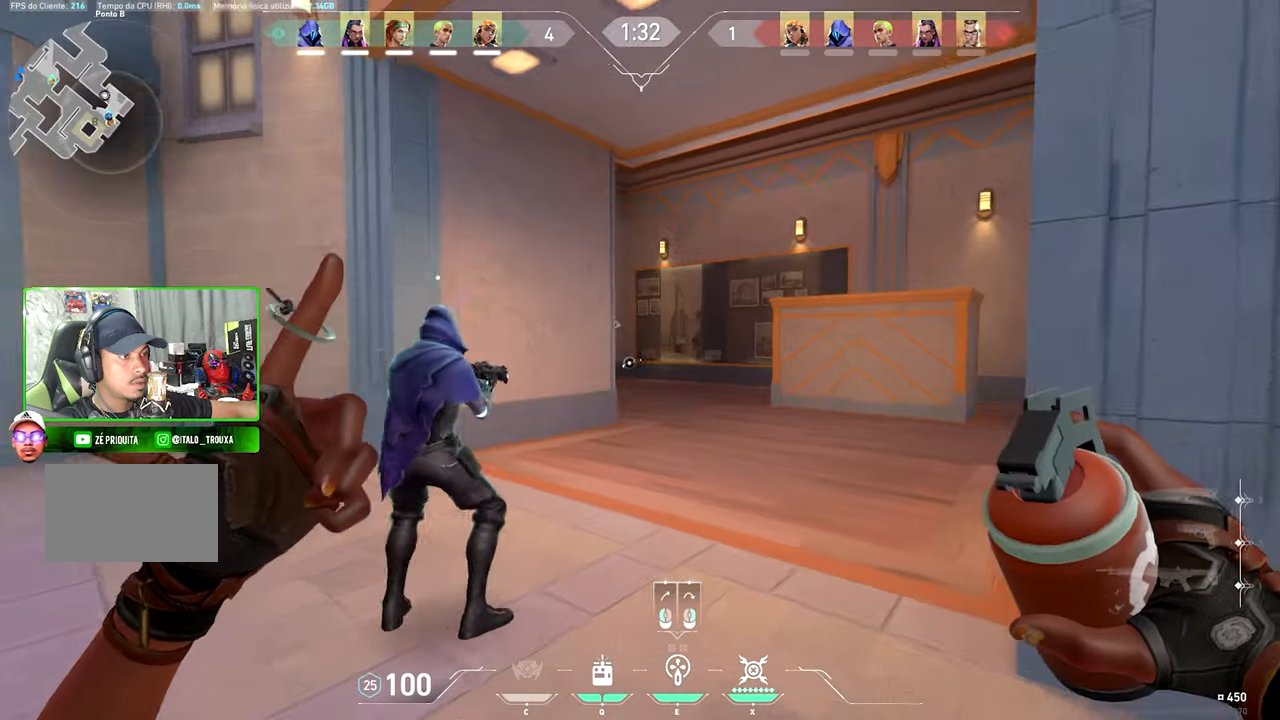
{"keys": ["w"], "mouse": [], "mouse_move": "left", "events": [[33, "d", "up"], [216, "d", "down"], [250, "d", "up"]]}
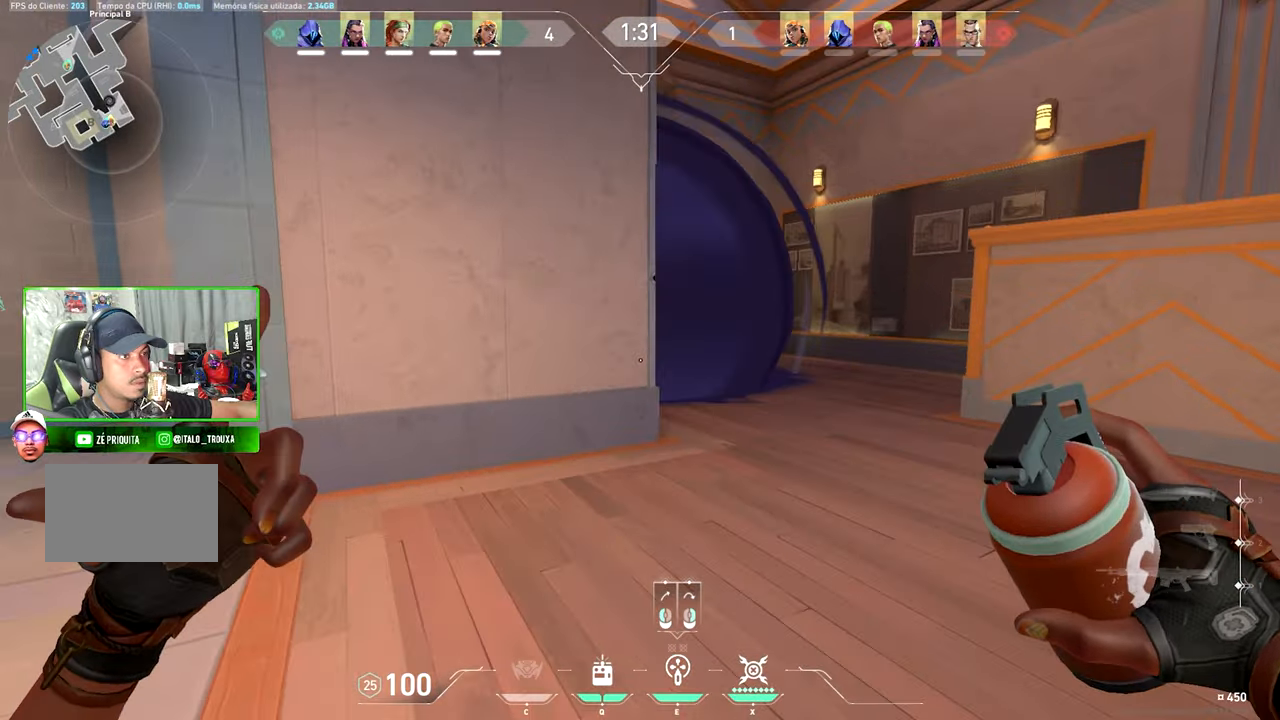
{"keys": ["a", "w"], "mouse": [], "mouse_move": "left", "events": [[66, "d", "down"], [150, "a", "down"], [150, "d", "up"], [150, "w", "up"], [433, "w", "down"]]}
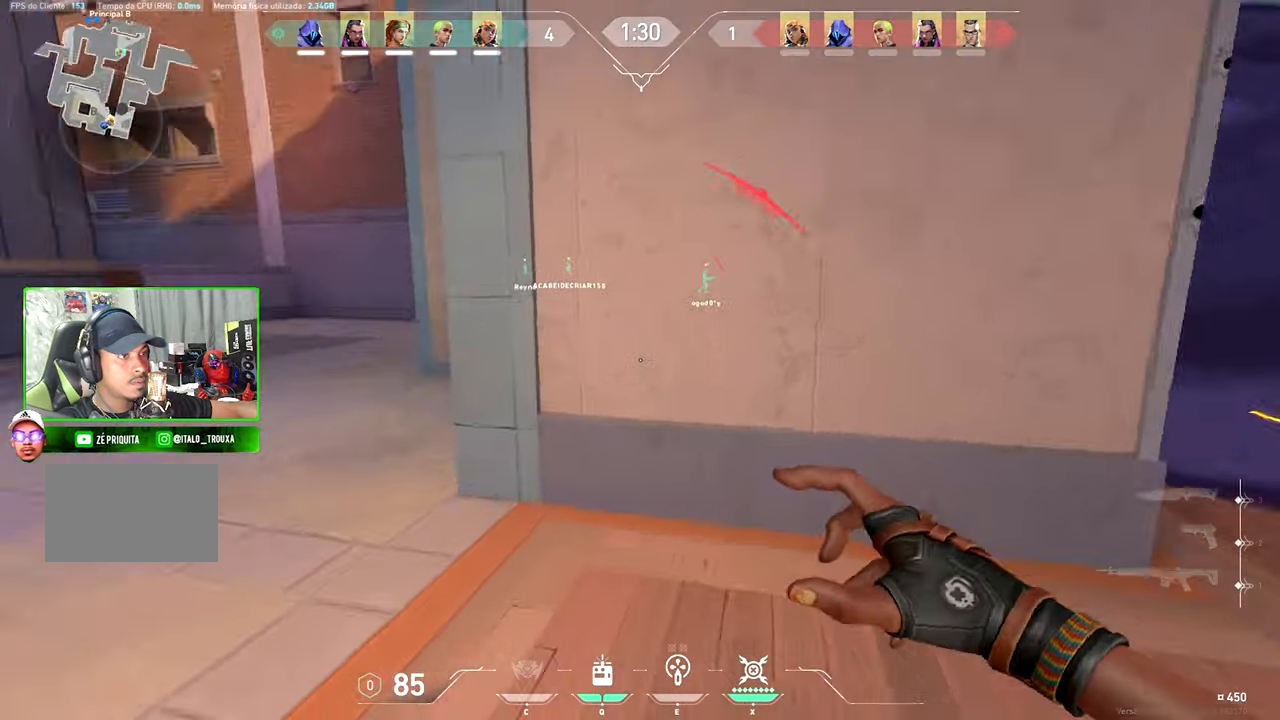
{"keys": ["w"], "mouse": [], "mouse_move": "up", "events": [[166, "a", "up"]]}
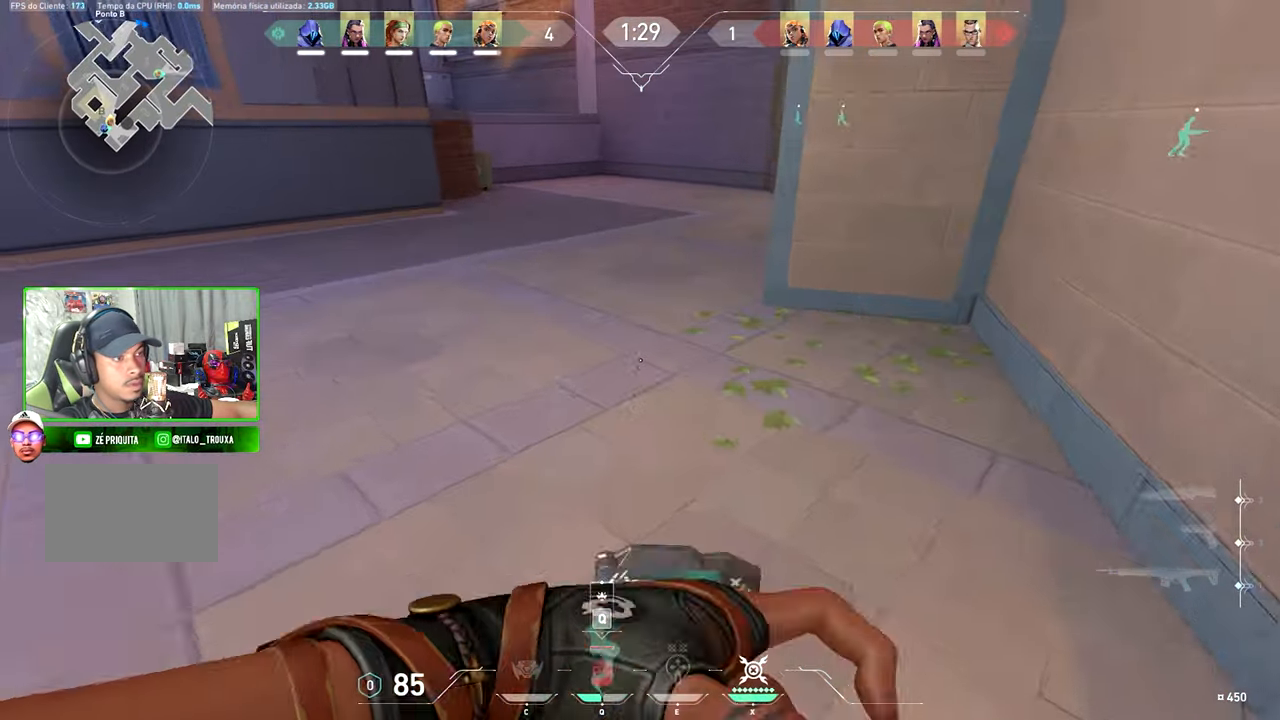
{"keys": ["w"], "mouse": [], "mouse_move": "still", "events": []}
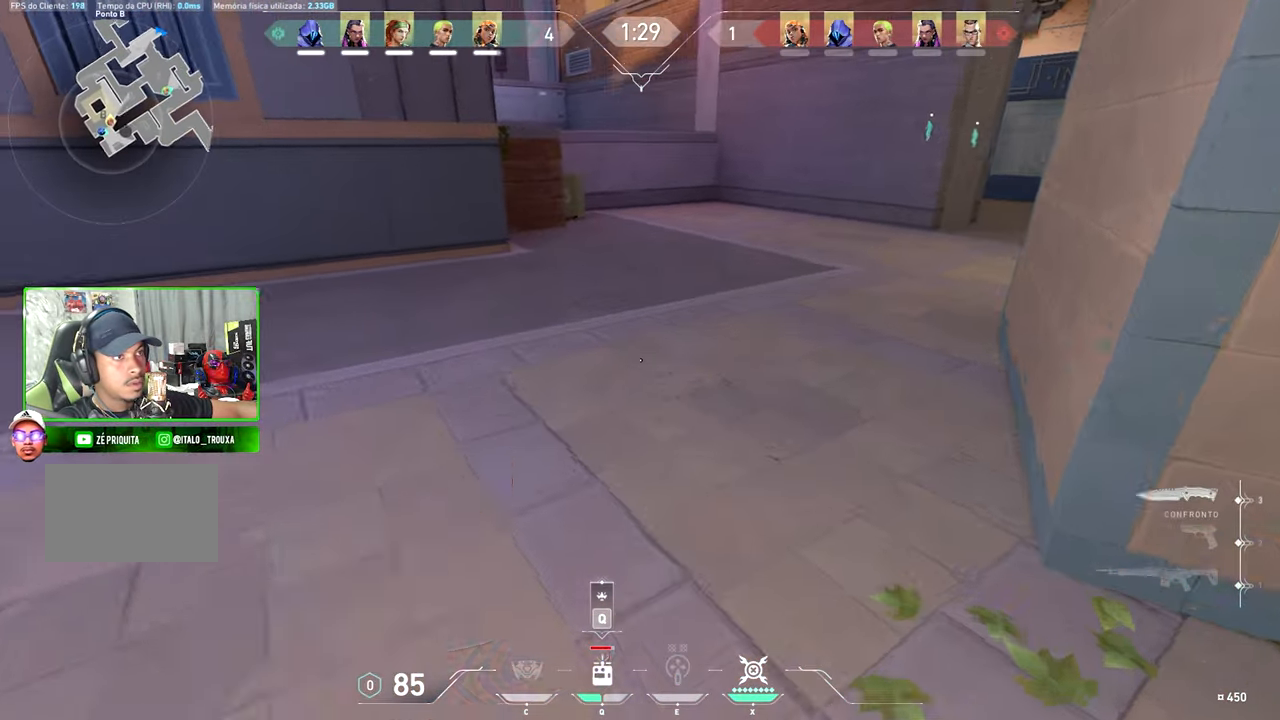
{"keys": ["w"], "mouse": [], "mouse_move": "down", "events": [[116, "space", "down"], [216, "space", "up"], [316, "q", "down"], [450, "q", "up"]]}
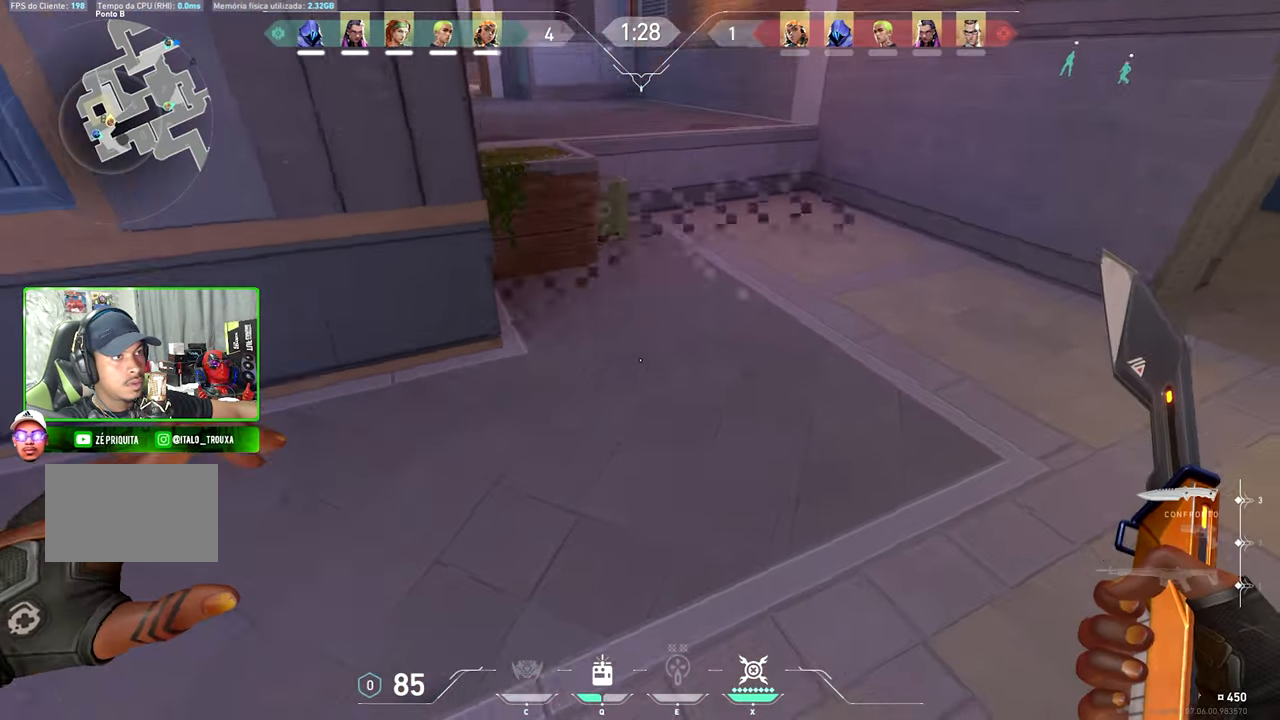
{"keys": ["w"], "mouse": [], "mouse_move": "up", "events": [[283, "q", "down"], [366, "q", "up"]]}
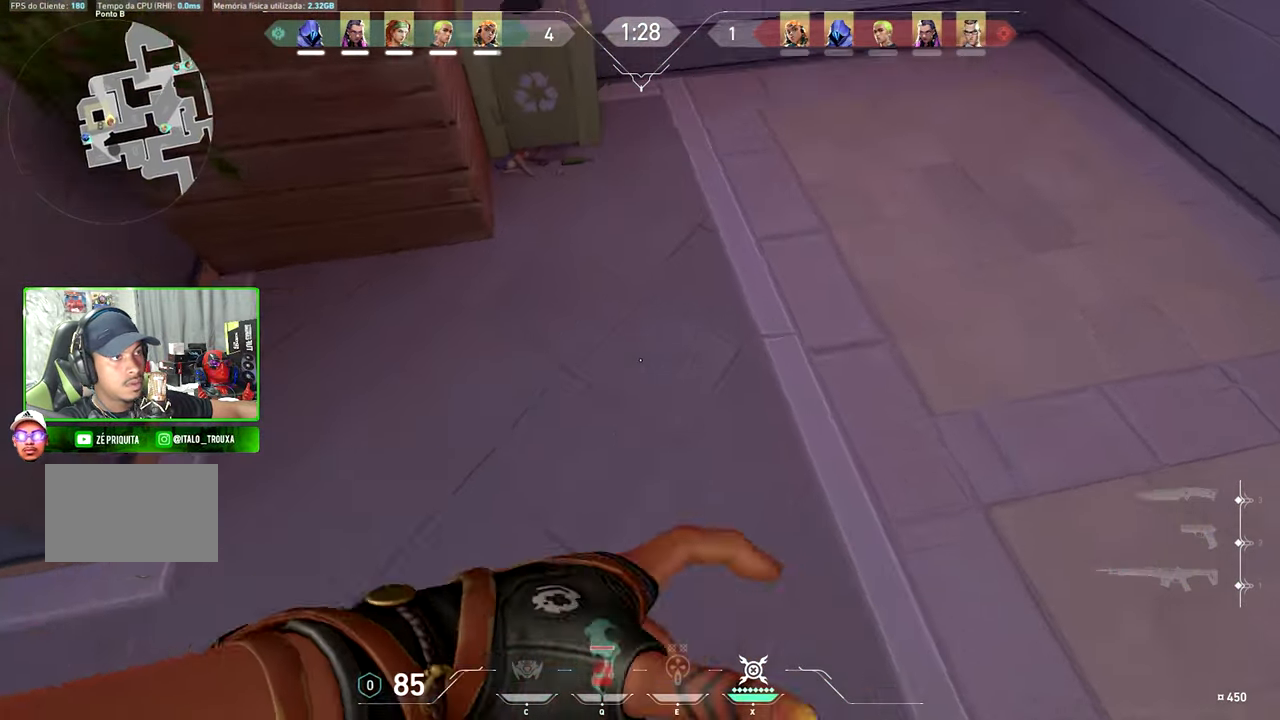
{"keys": ["a", "w"], "mouse": [], "mouse_move": "still", "events": [[16, "q", "down"], [66, "q", "up"], [200, "a", "down"]]}
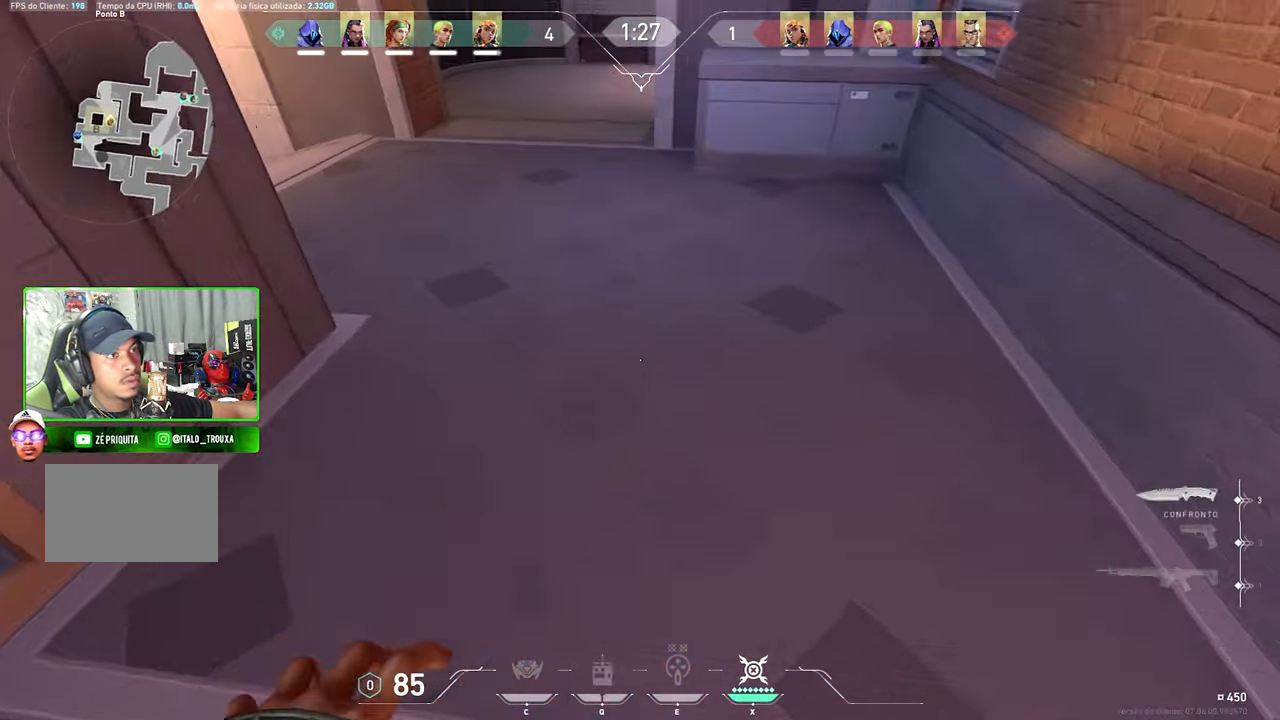
{"keys": ["a"], "mouse": [], "mouse_move": "still", "events": [[83, "a", "up"], [433, "d", "down"], [483, "a", "down"], [483, "d", "up"], [483, "w", "up"]]}
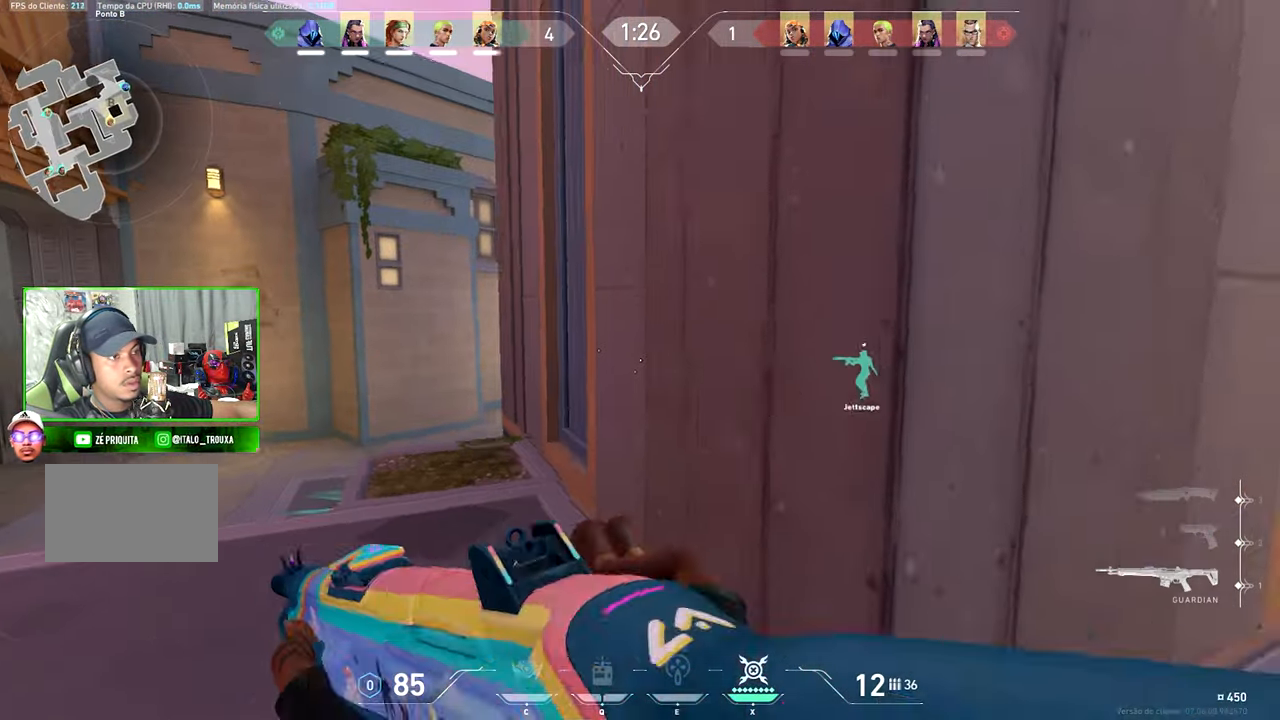
{"keys": ["a", "shift"], "mouse": [], "mouse_move": "still", "events": [[316, "shift", "down"]]}
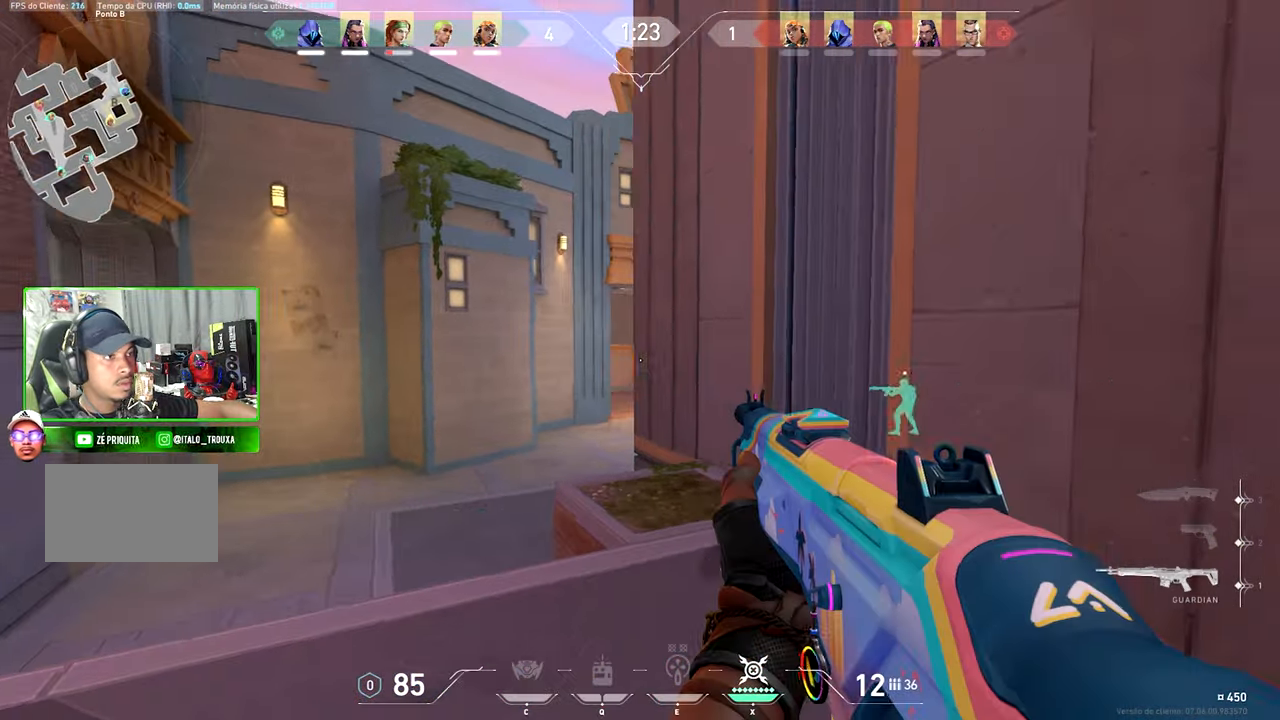
{"keys": ["d", "shift"], "mouse": [], "mouse_move": "still", "events": [[133, "a", "up"], [166, "d", "down"]]}
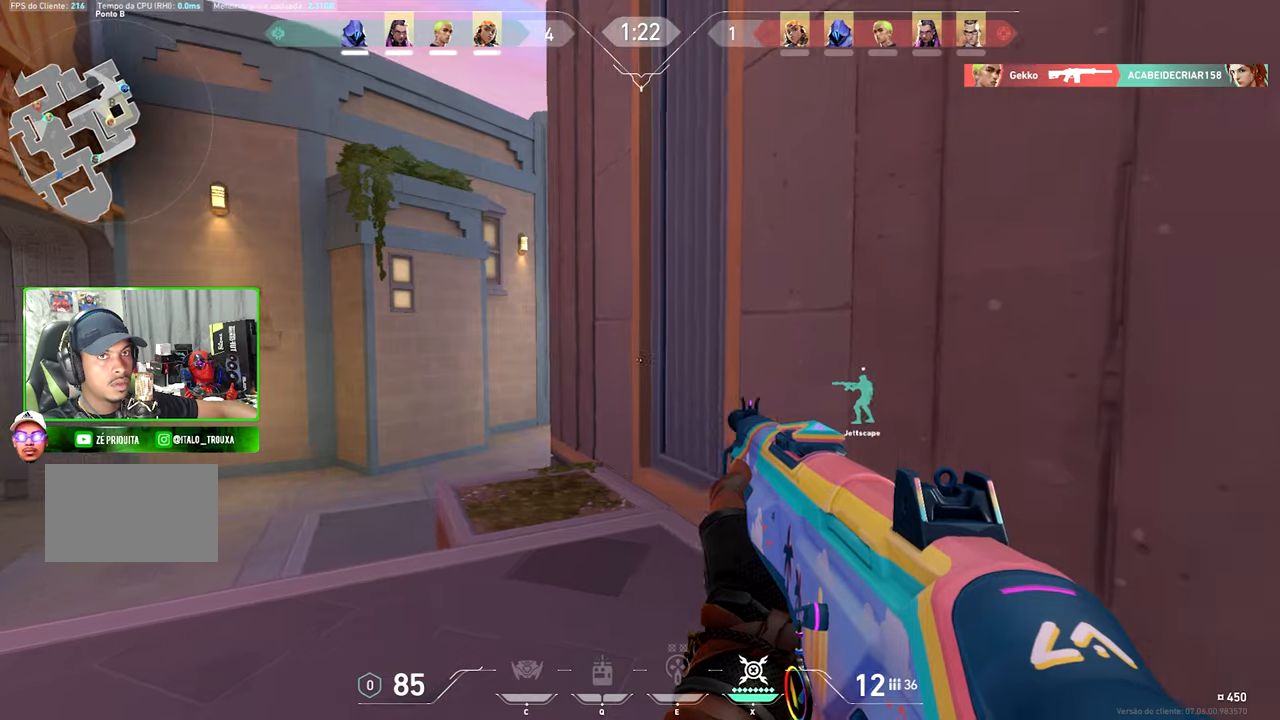
{"keys": ["a", "shift"], "mouse": [], "mouse_move": "up-right", "events": [[50, "a", "down"], [50, "d", "up"], [133, "w", "down"], [483, "w", "up"]]}
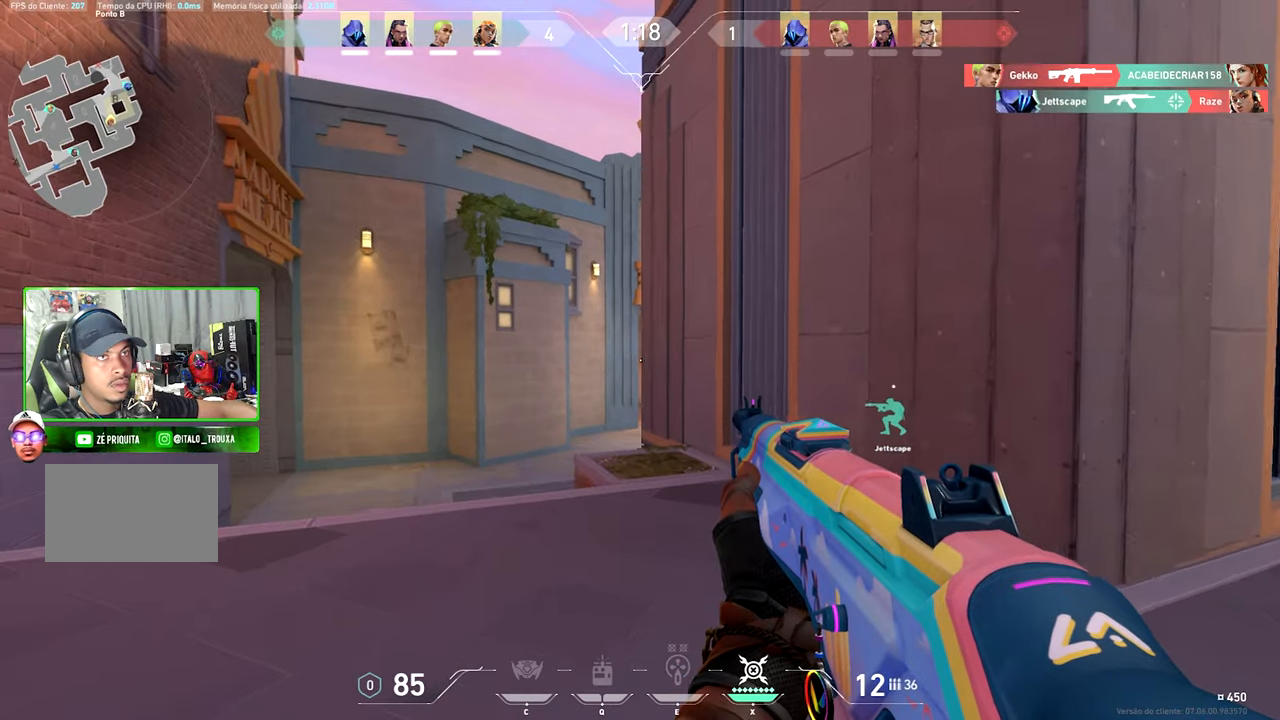
{"keys": ["a", "shift", "w"], "mouse": [], "mouse_move": "left", "events": [[167, "a", "up"], [250, "a", "down"], [250, "w", "down"], [300, "a", "up"], [433, "a", "down"]]}
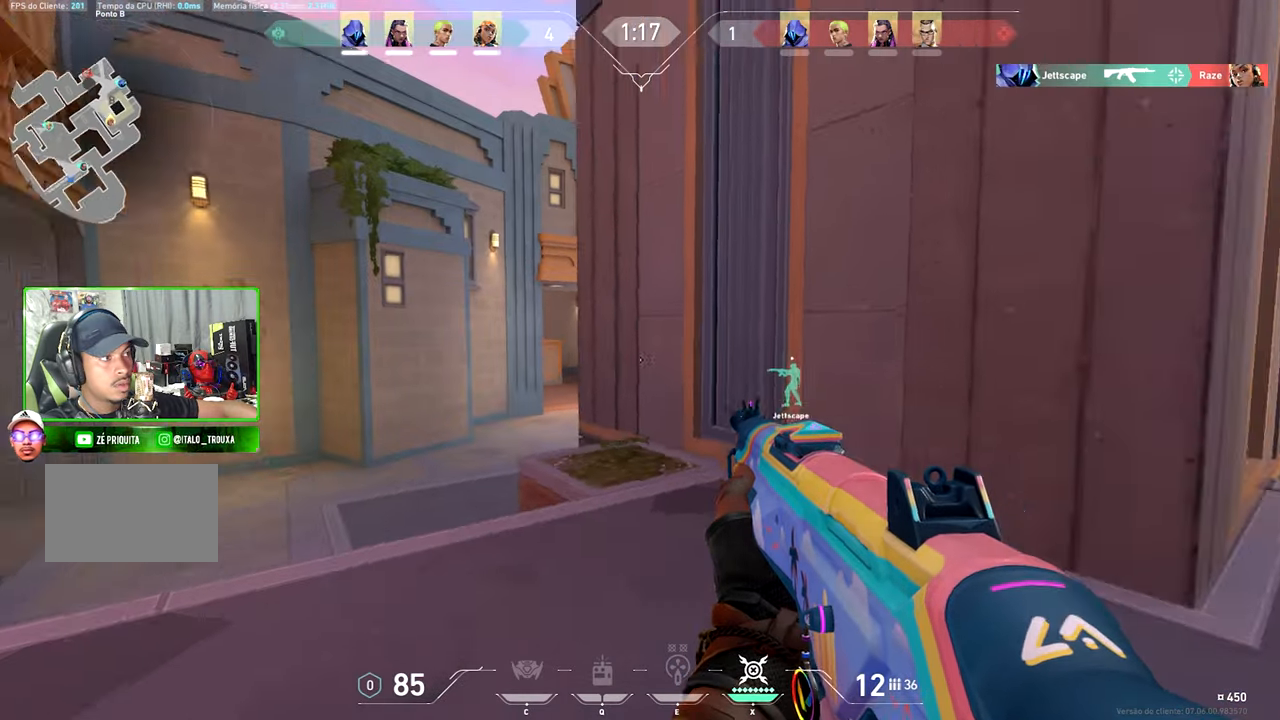
{"keys": ["d", "shift"], "mouse": [], "mouse_move": "left", "events": [[67, "w", "up"], [300, "a", "up"], [350, "d", "down"]]}
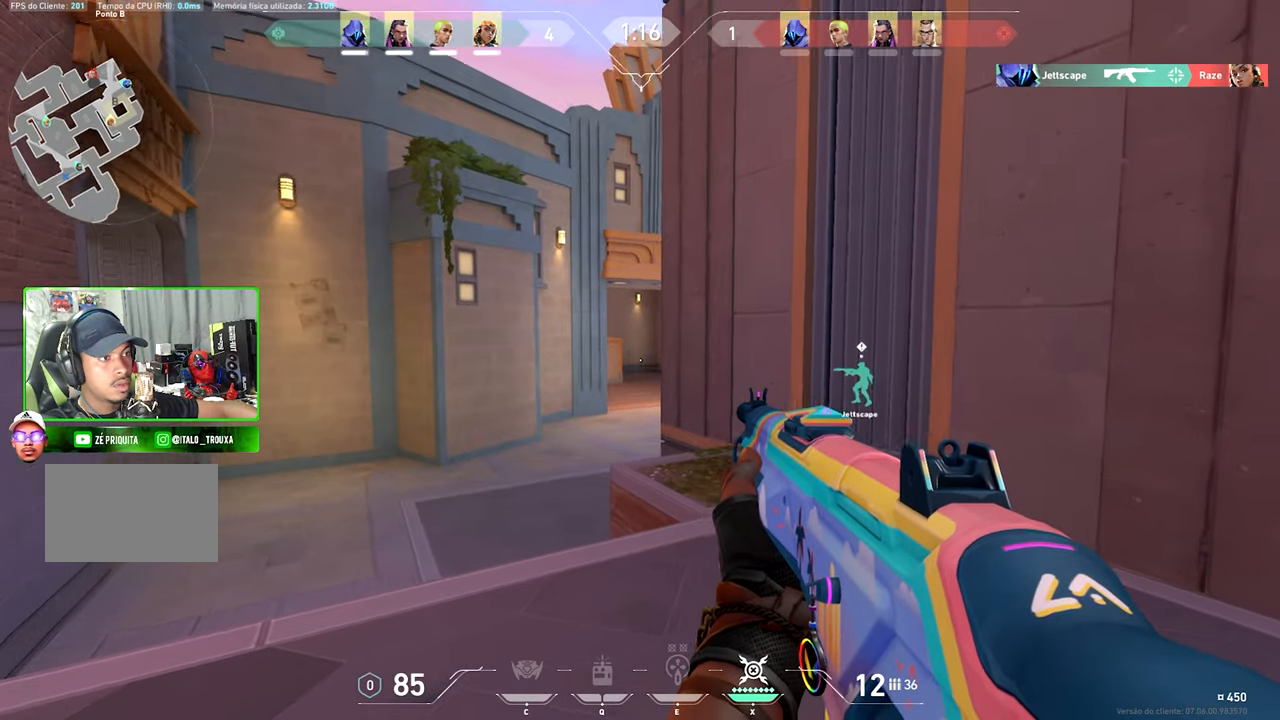
{"keys": ["a", "shift"], "mouse": [], "mouse_move": "still", "events": [[500, "a", "down"], [500, "d", "up"]]}
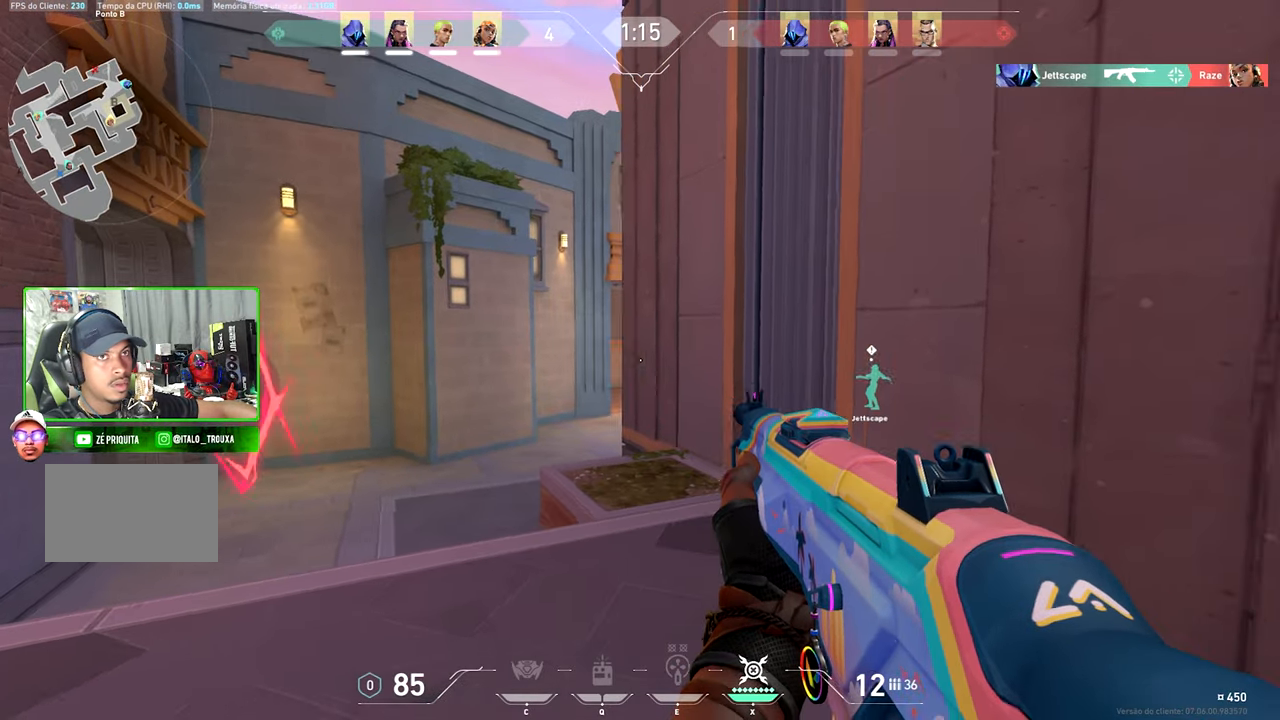
{"keys": ["d", "shift"], "mouse": [], "mouse_move": "still", "events": [[417, "a", "up"], [417, "d", "down"]]}
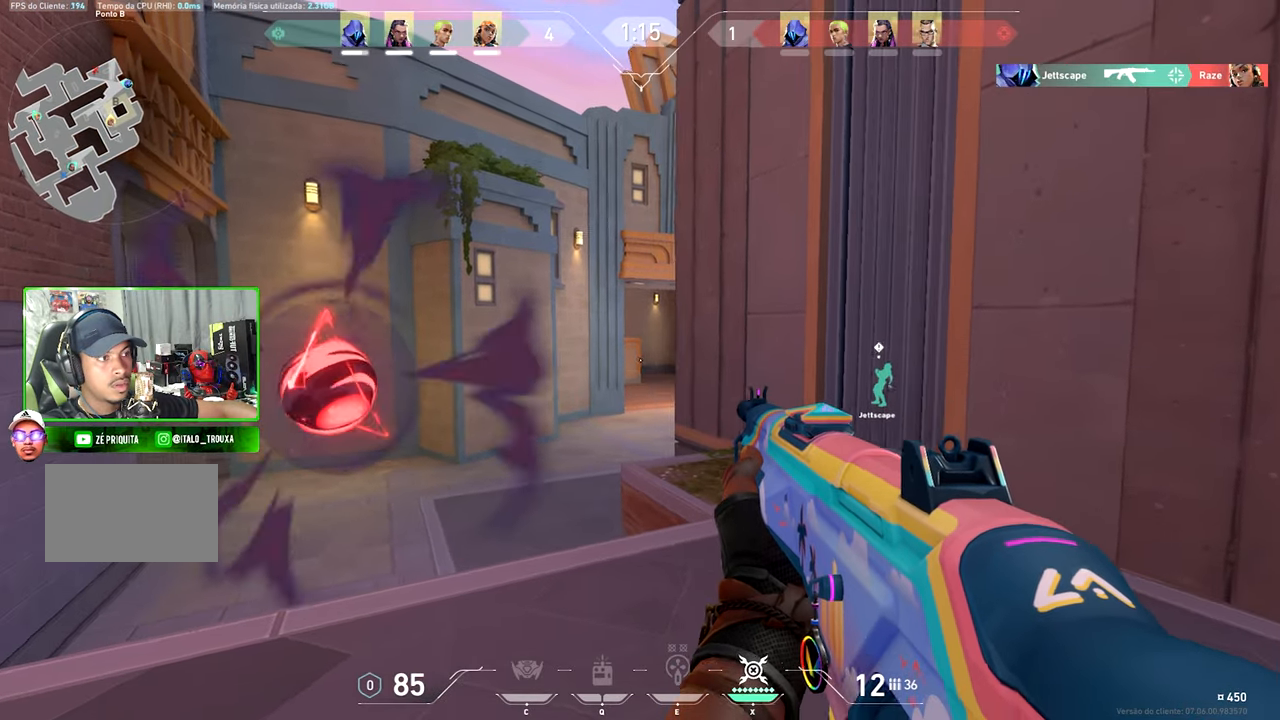
{"keys": ["d", "shift"], "mouse": [], "mouse_move": "still", "events": [[283, "d", "up"], [333, "a", "down"], [467, "a", "up"], [467, "d", "down"]]}
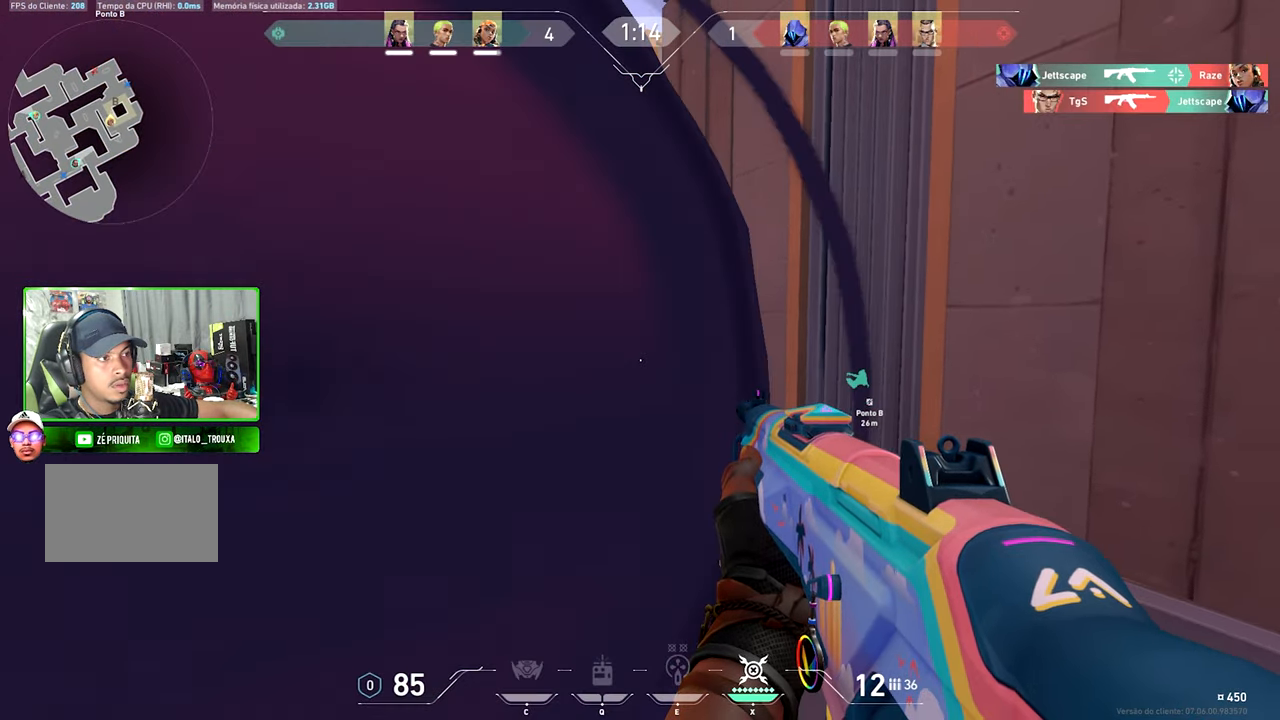
{"keys": ["shift"], "mouse": [], "mouse_move": "right", "events": [[217, "d", "up"], [250, "a", "down"], [367, "a", "up"]]}
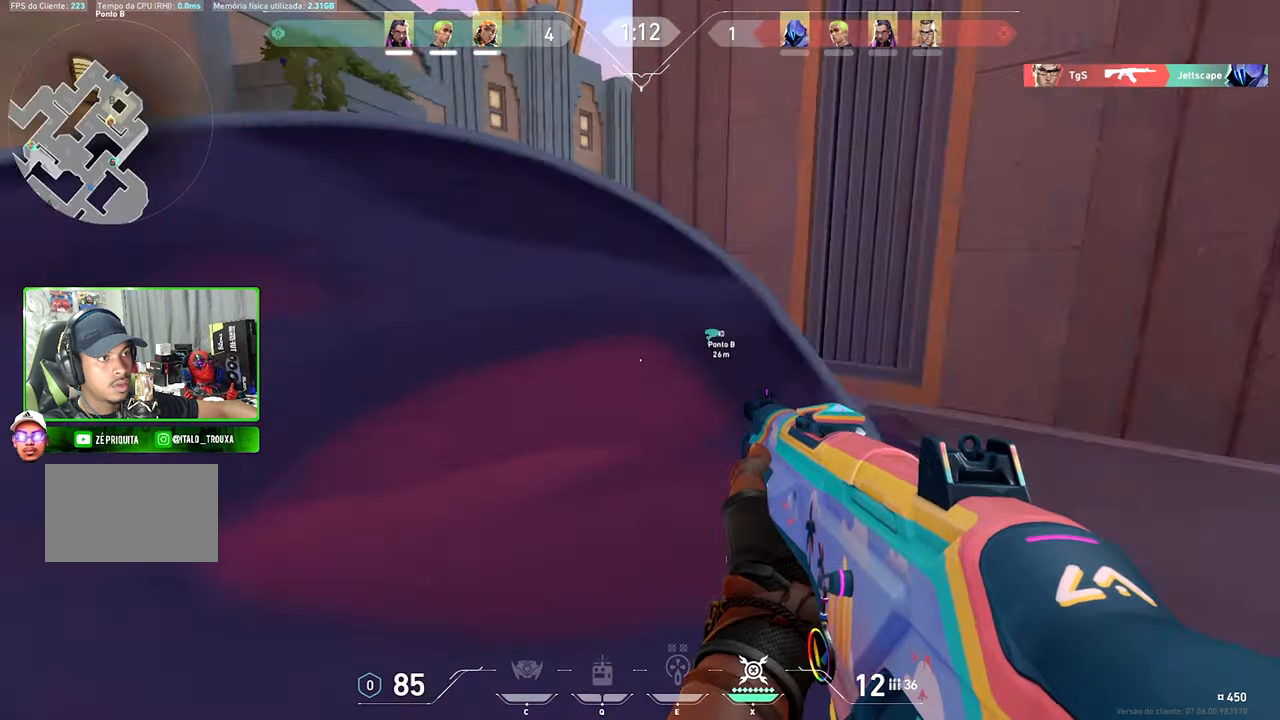
{"keys": ["a", "shift", "w"], "mouse": [], "mouse_move": "up-left", "events": [[250, "w", "down"], [350, "a", "down"]]}